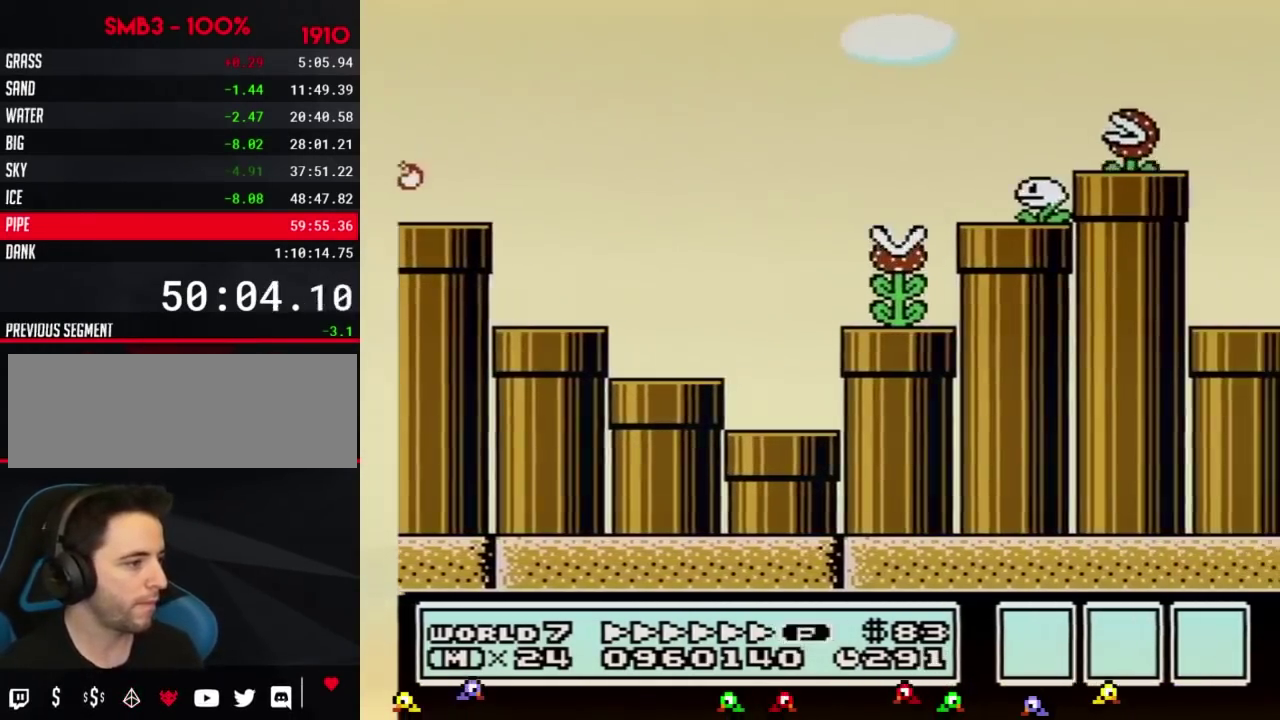
Gameplay with a controller (Nintendo layout); each line is a JSON object with the inputs held at the frame after it. "events" lists button and stick changes between this image and that frame as [ms after this image, input, new state], when the widget could be followed in between. Not read: L3 R3.
{"buttons": ["B", "DPAD_RIGHT"], "events": [[166, "A", "up"]]}
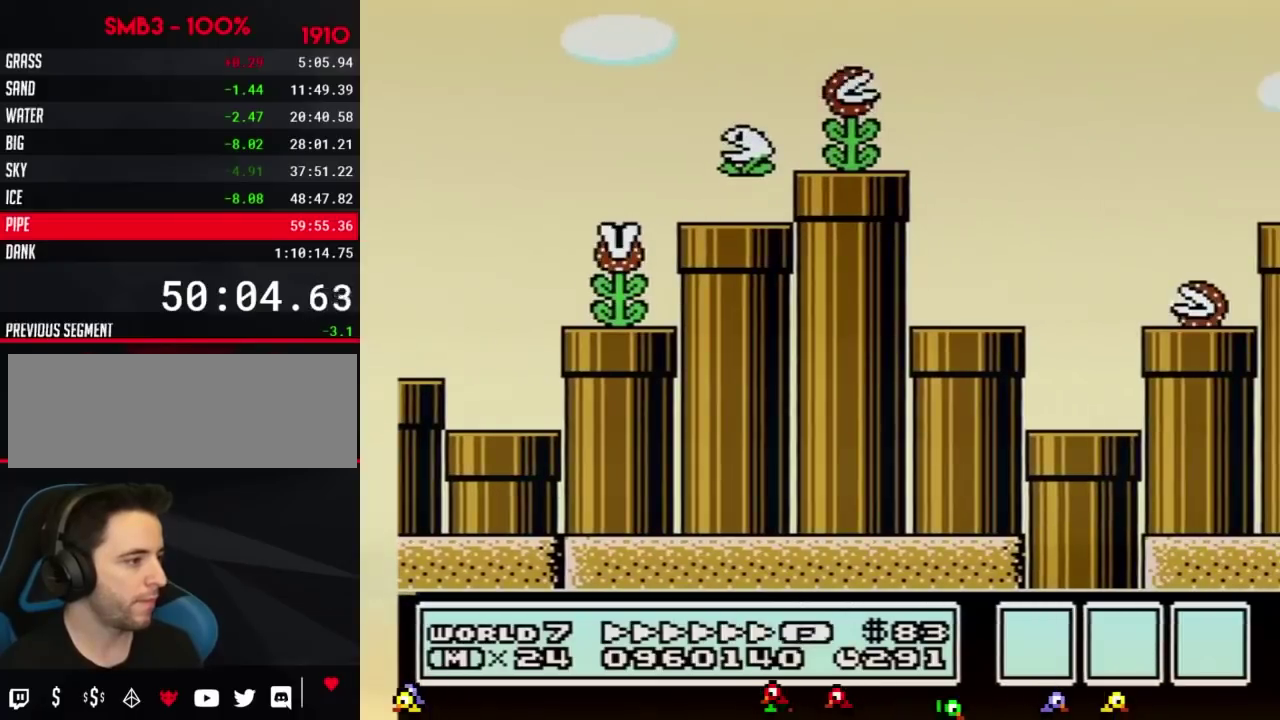
{"buttons": ["B", "DPAD_RIGHT"]}
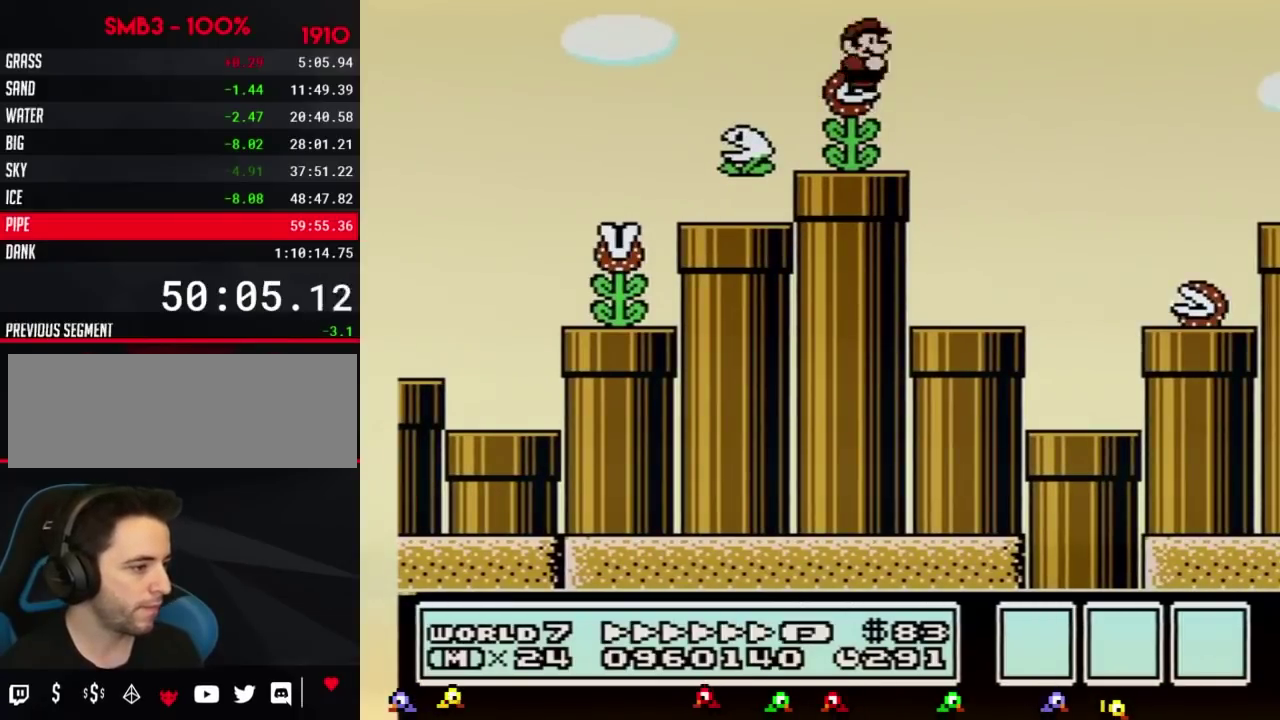
{"buttons": ["B"], "events": [[84, "DPAD_RIGHT", "up"], [301, "DPAD_LEFT", "down"], [451, "DPAD_LEFT", "up"]]}
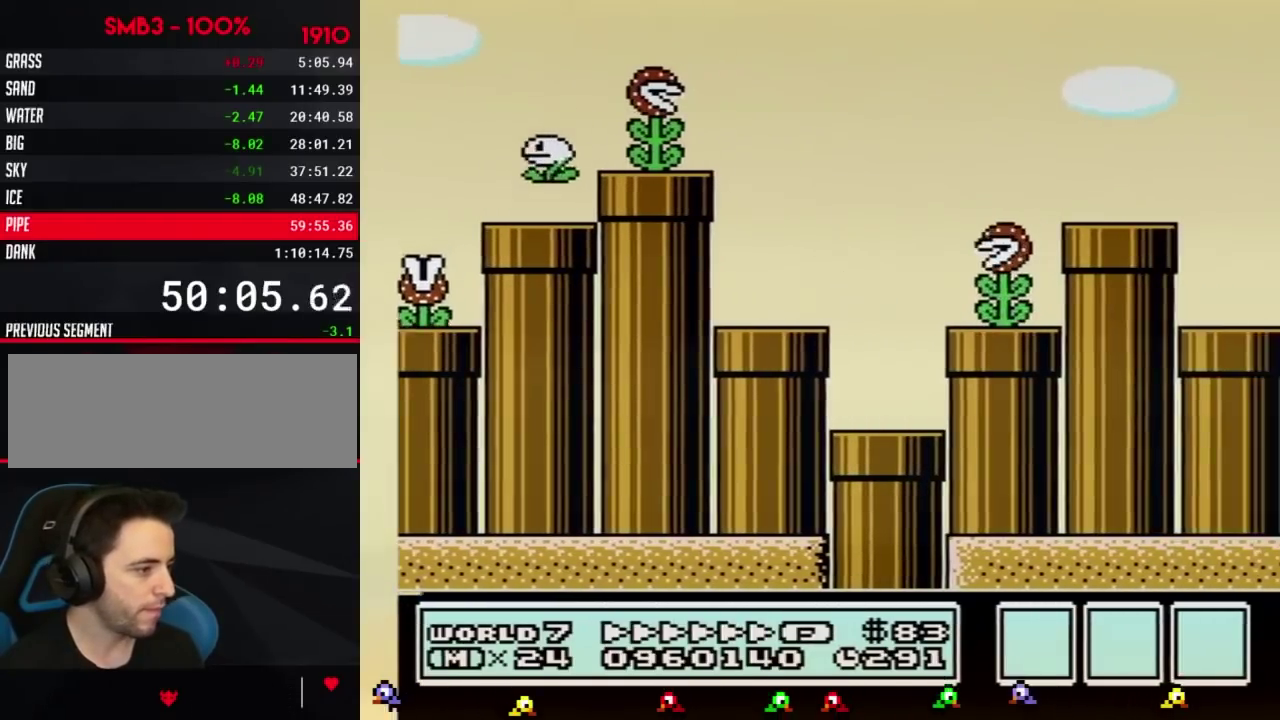
{"buttons": ["B", "DPAD_LEFT"], "events": [[133, "DPAD_LEFT", "down"], [167, "DPAD_UP", "down"], [200, "DPAD_UP", "up"]]}
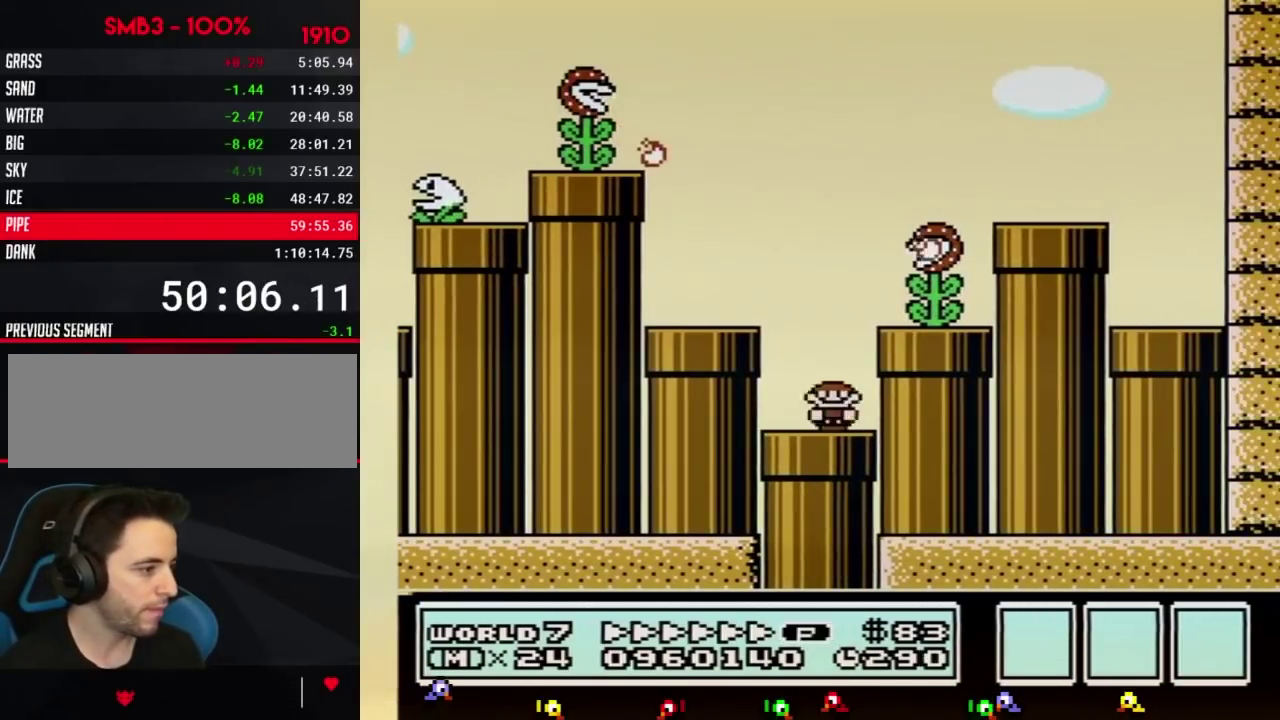
{"buttons": ["B"], "events": [[16, "DPAD_DOWN", "down"], [83, "DPAD_LEFT", "up"], [166, "DPAD_RIGHT", "down"], [233, "DPAD_RIGHT", "up"], [417, "DPAD_DOWN", "up"]]}
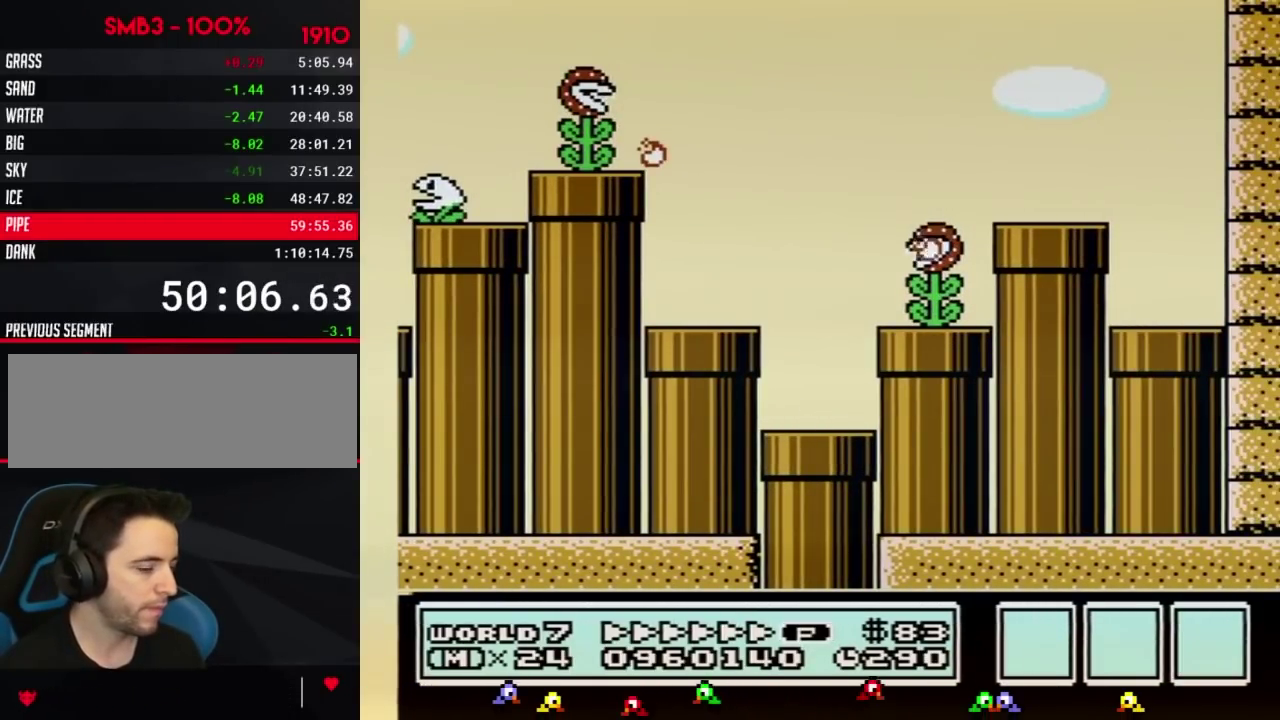
{"buttons": ["B", "DPAD_RIGHT"], "events": [[367, "DPAD_RIGHT", "down"]]}
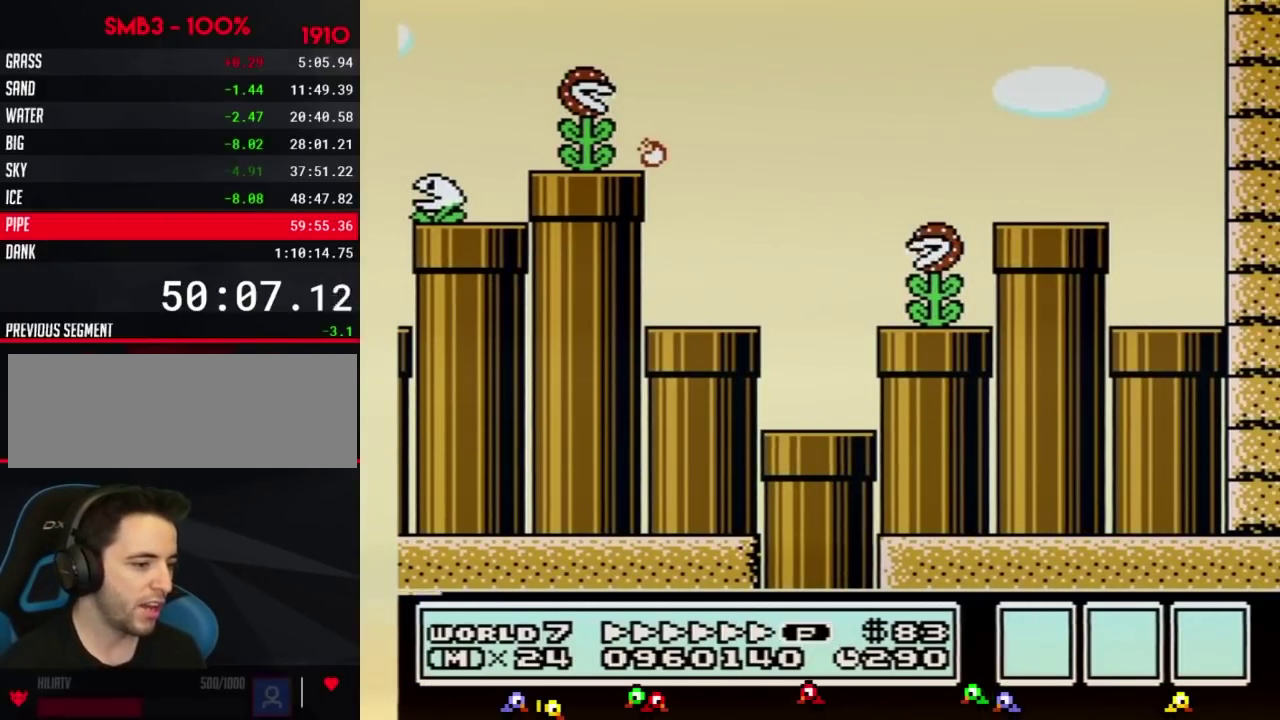
{"buttons": ["B", "DPAD_RIGHT"]}
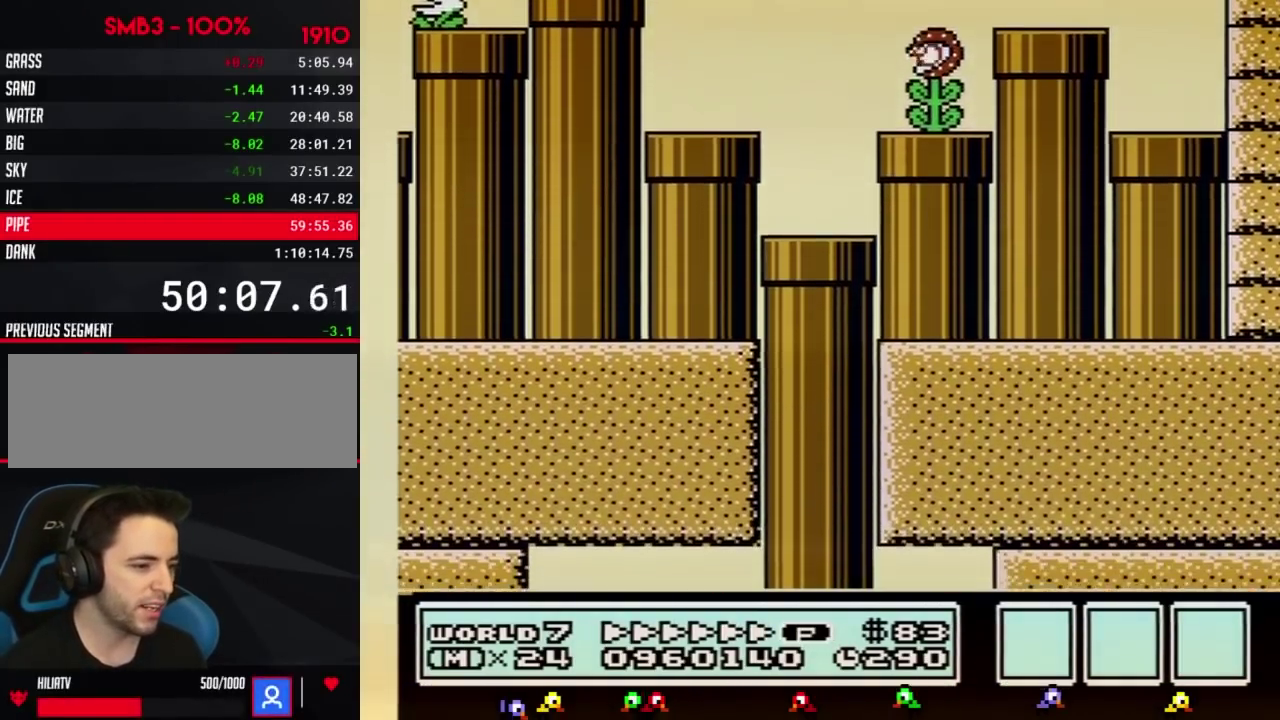
{"buttons": ["B", "DPAD_RIGHT"], "events": [[417, "DPAD_RIGHT", "up"], [450, "DPAD_RIGHT", "down"]]}
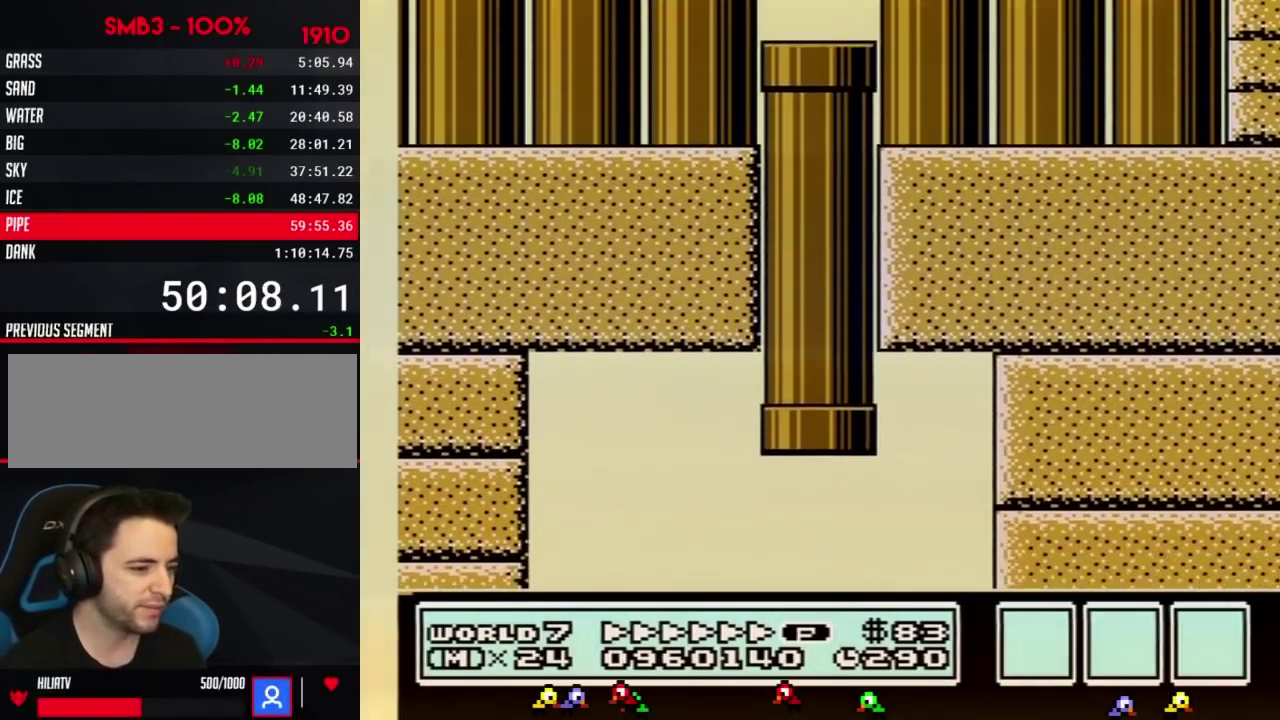
{"buttons": ["B", "DPAD_RIGHT"]}
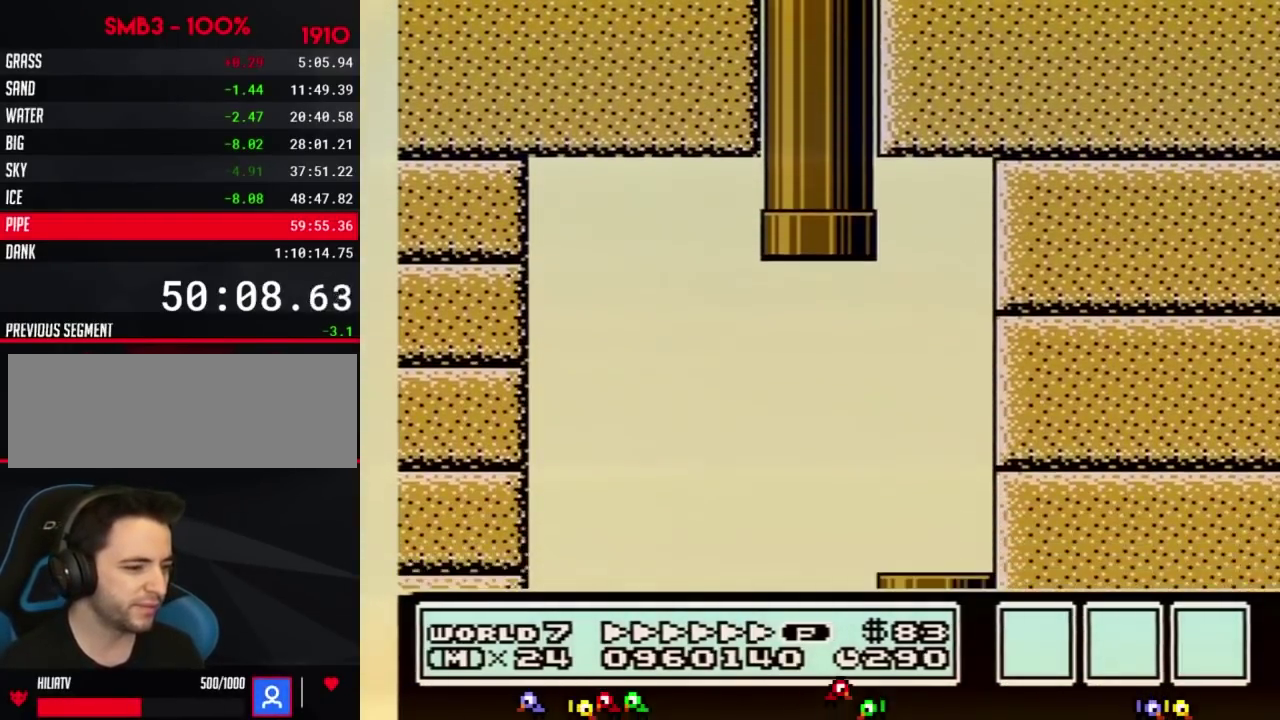
{"buttons": ["B", "DPAD_RIGHT"]}
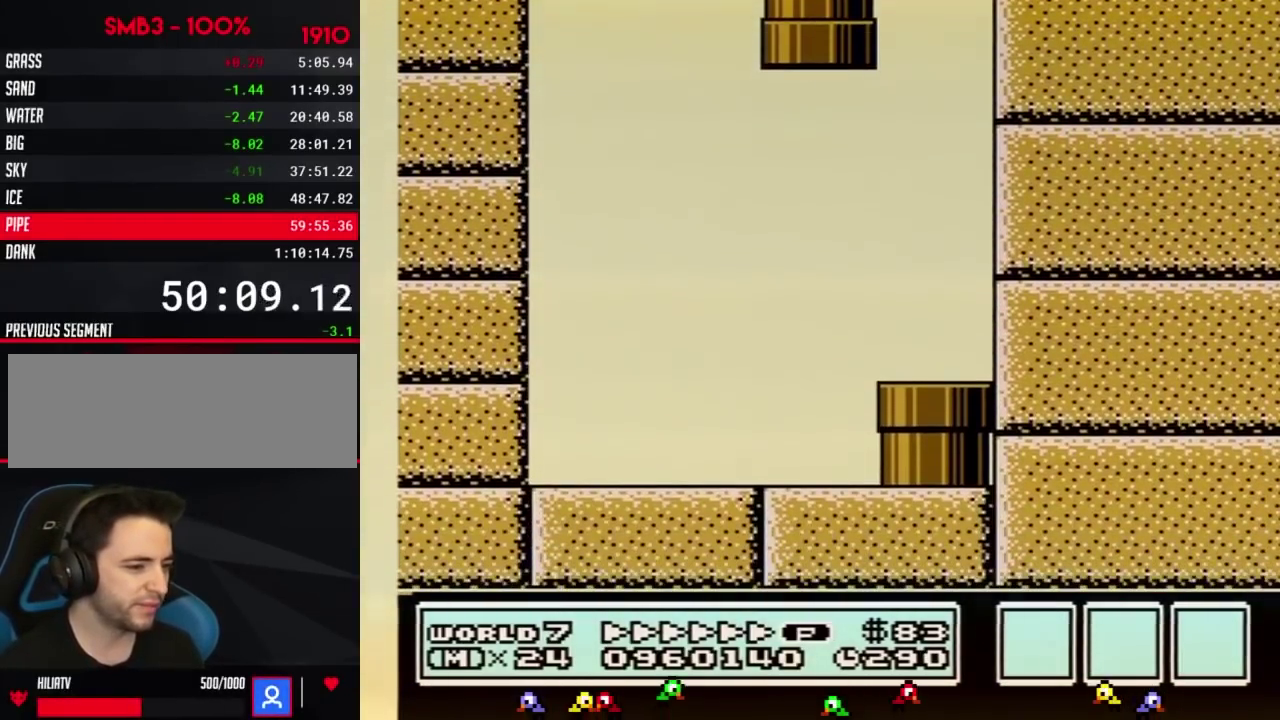
{"buttons": ["B", "DPAD_RIGHT"]}
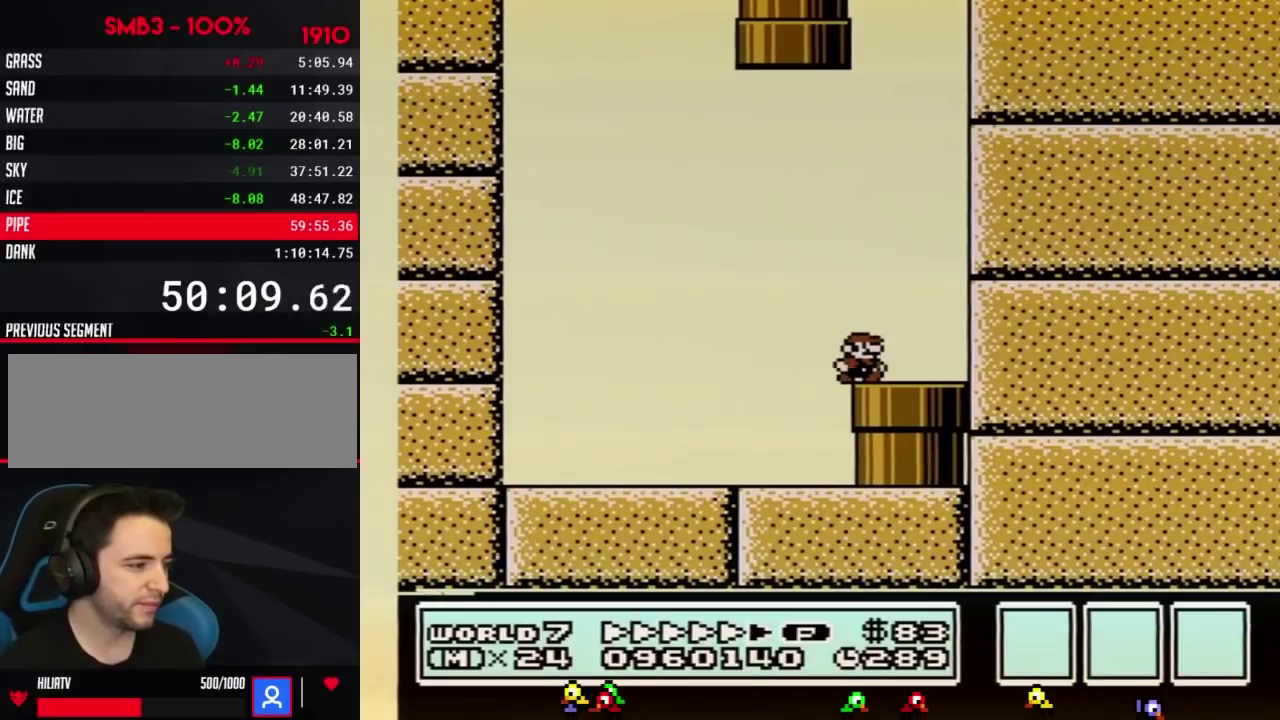
{"buttons": ["B", "DPAD_DOWN"], "events": [[167, "DPAD_DOWN", "down"], [234, "DPAD_RIGHT", "up"]]}
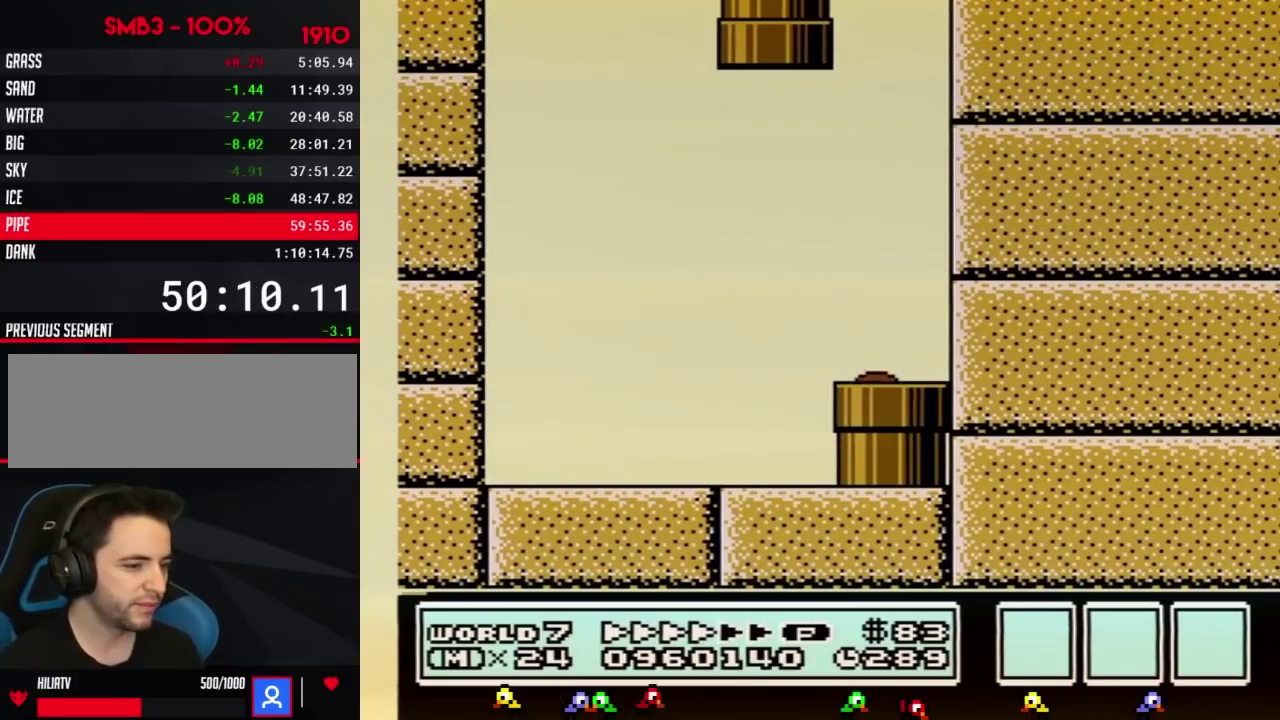
{"buttons": ["B", "DPAD_RIGHT"], "events": [[16, "DPAD_DOWN", "up"], [450, "DPAD_RIGHT", "down"]]}
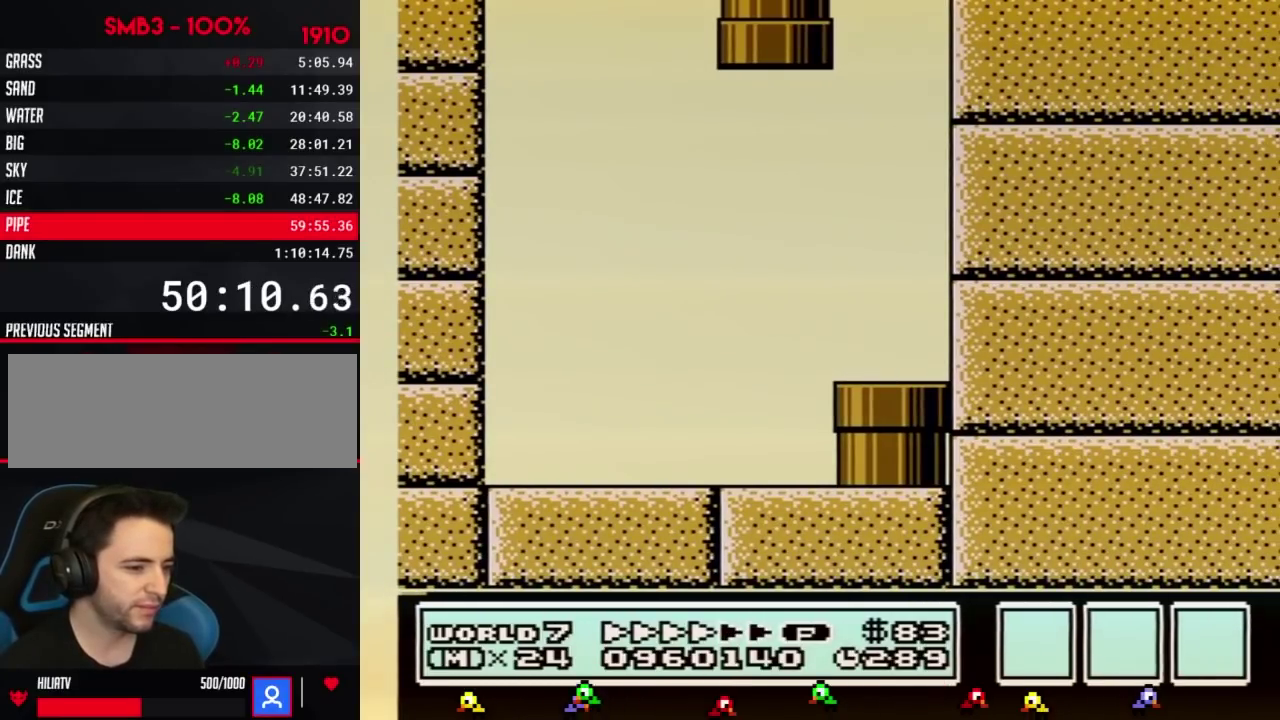
{"buttons": ["B", "DPAD_RIGHT"]}
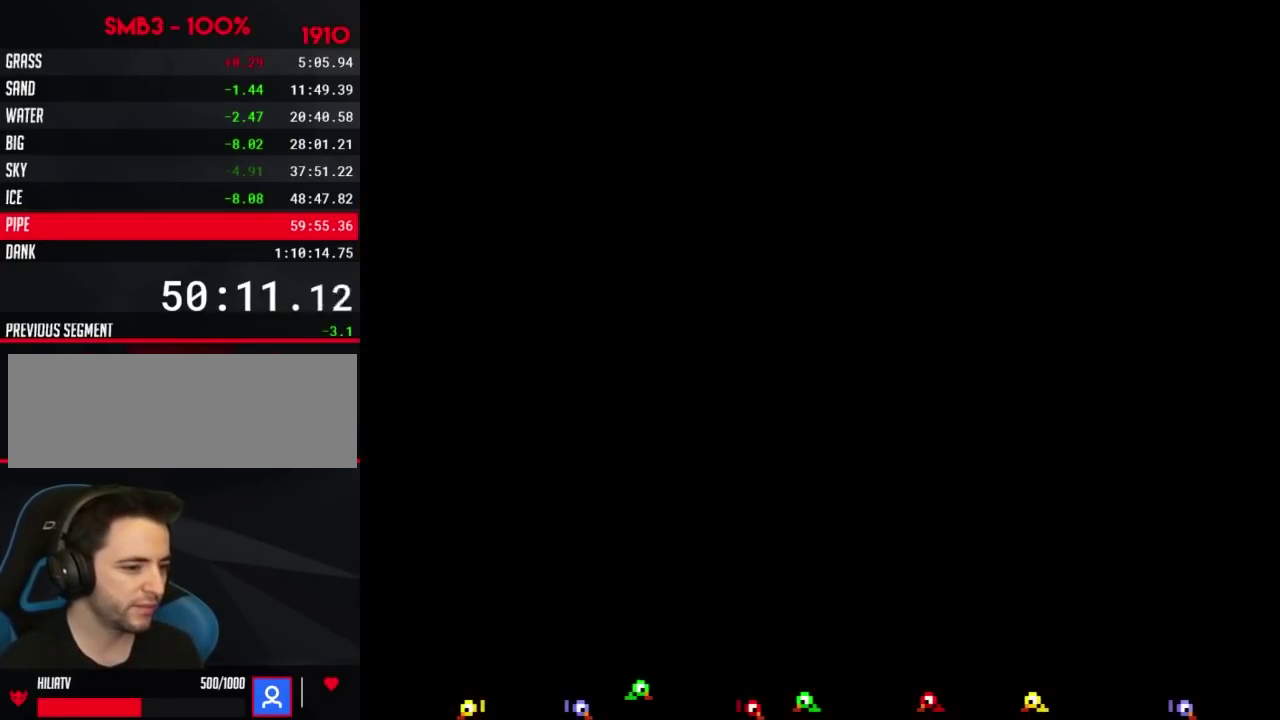
{"buttons": ["B", "DPAD_RIGHT"]}
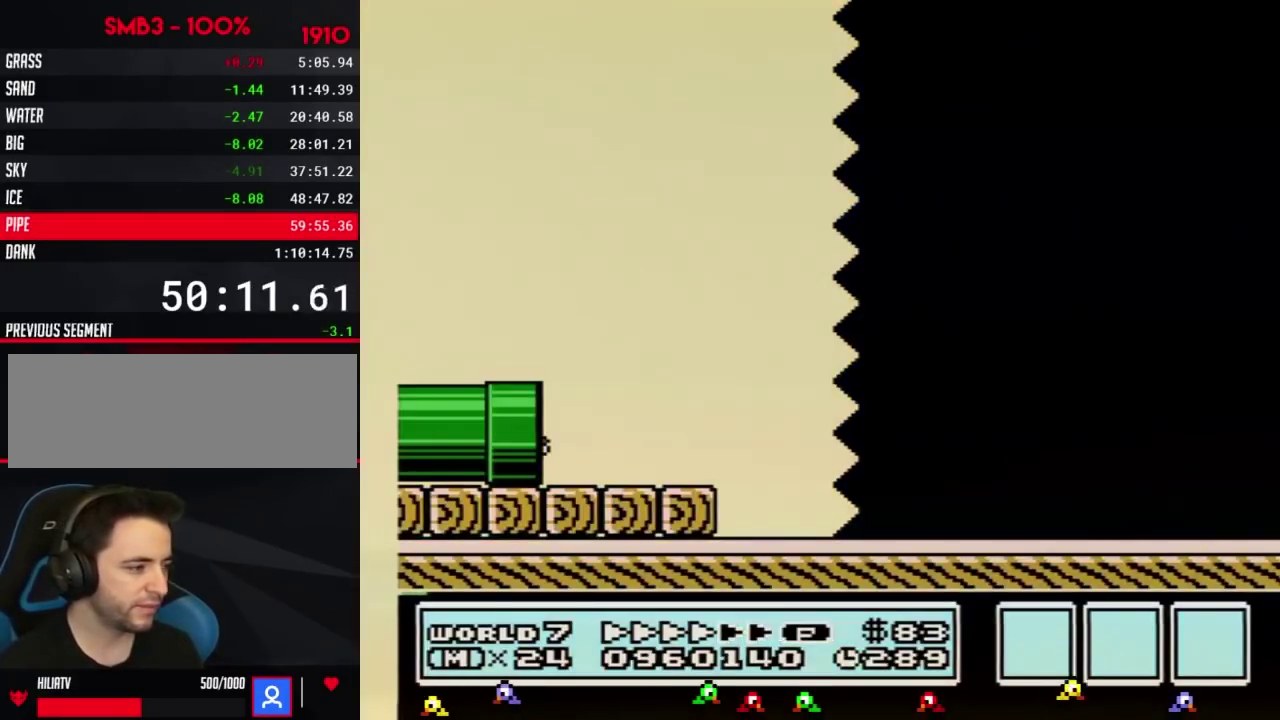
{"buttons": ["B", "DPAD_RIGHT"]}
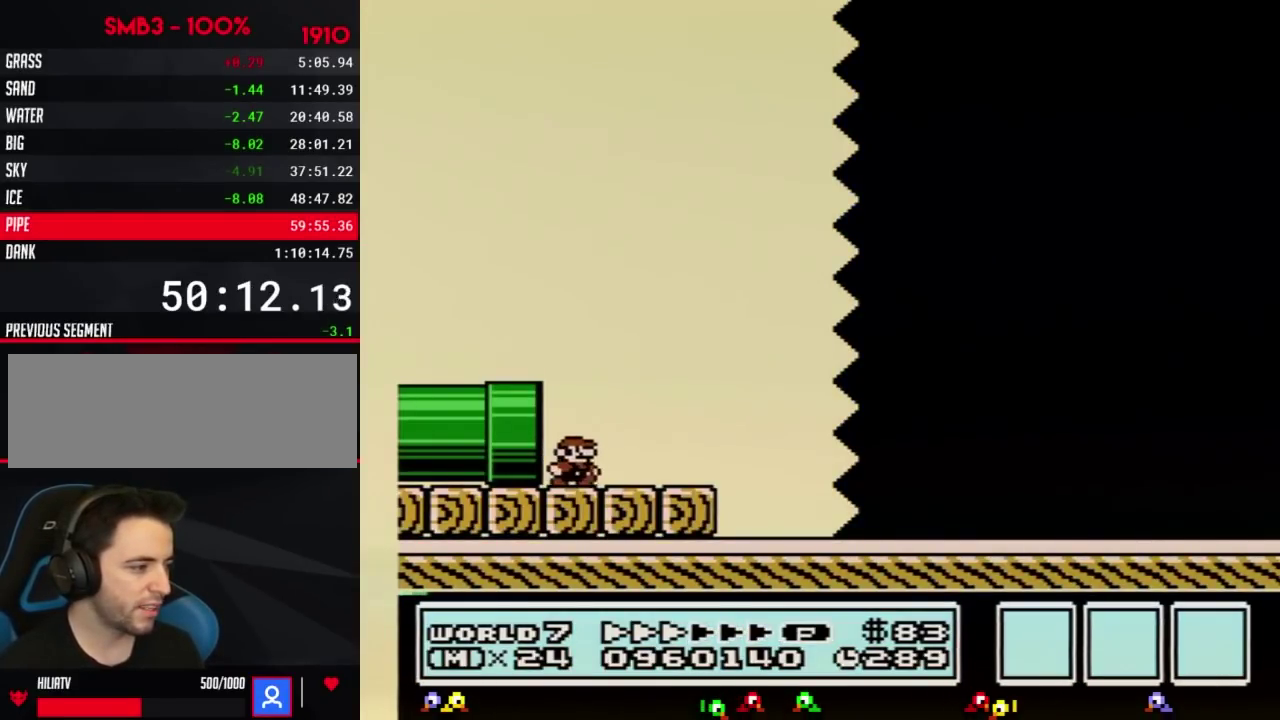
{"buttons": ["B", "DPAD_RIGHT"], "events": [[133, "A", "down"], [133, "DPAD_UP", "down"], [200, "DPAD_UP", "up"], [300, "A", "up"]]}
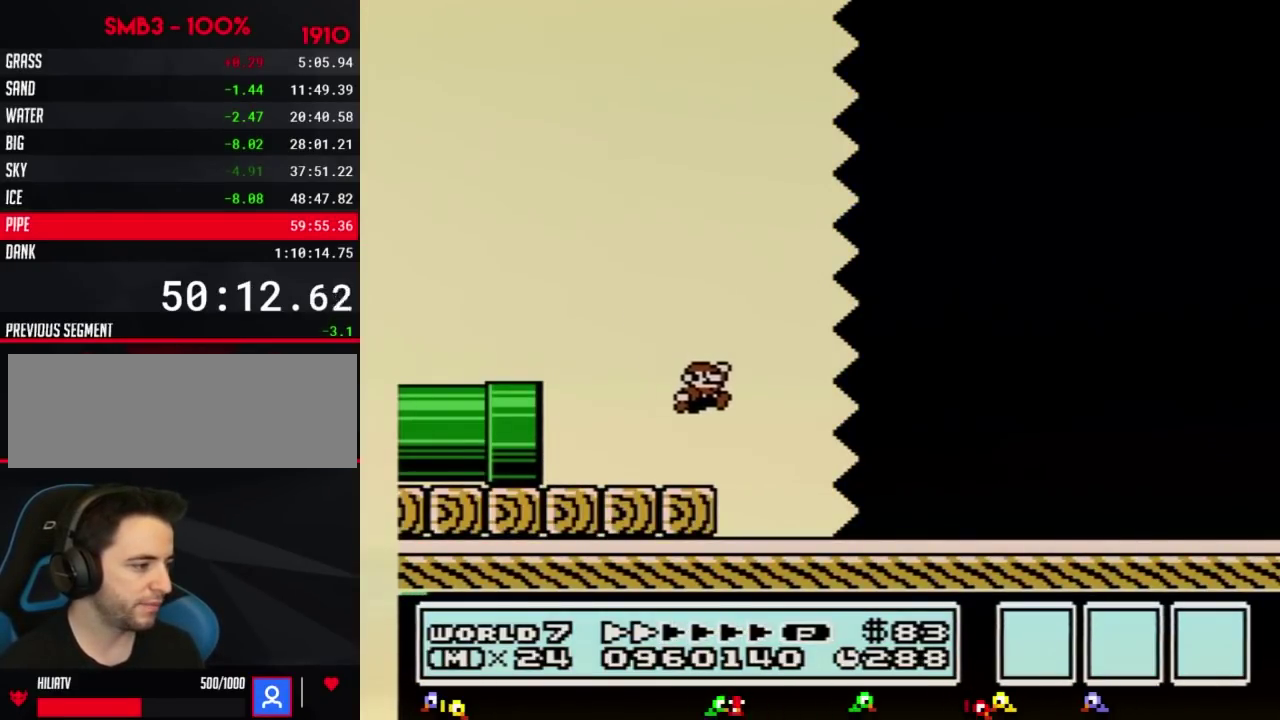
{"buttons": ["B", "DPAD_RIGHT"]}
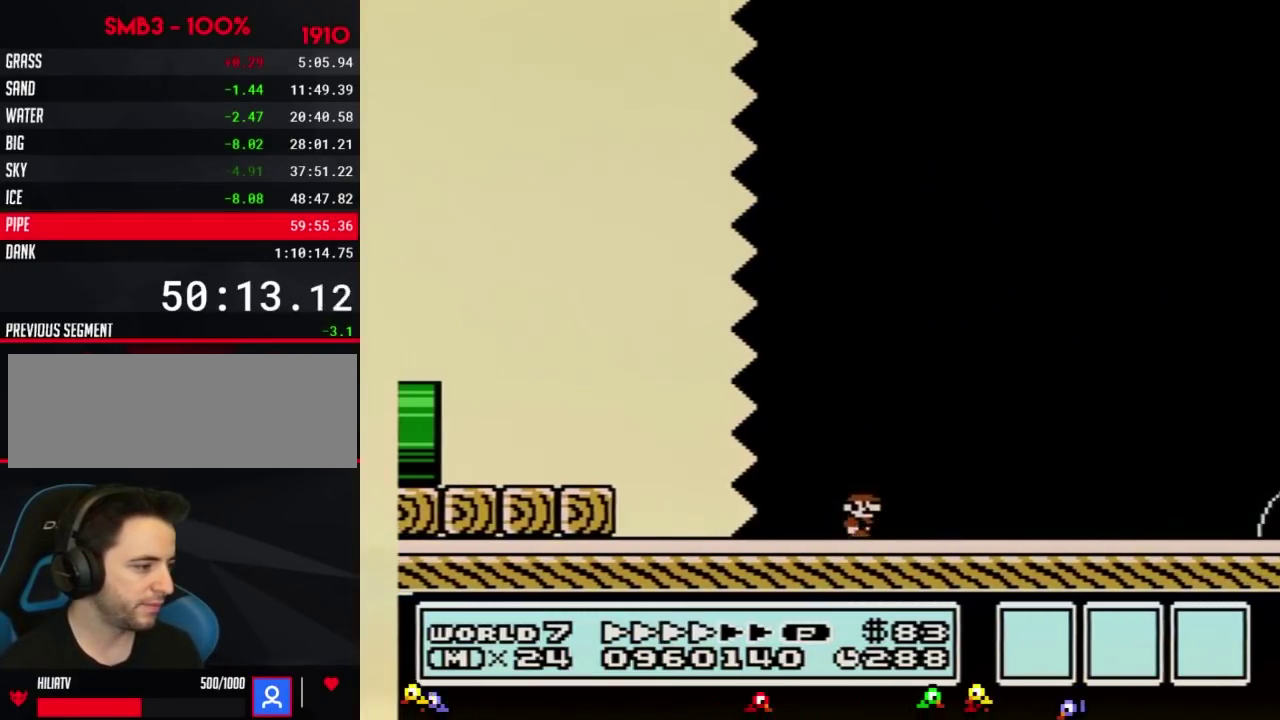
{"buttons": ["B", "DPAD_RIGHT"]}
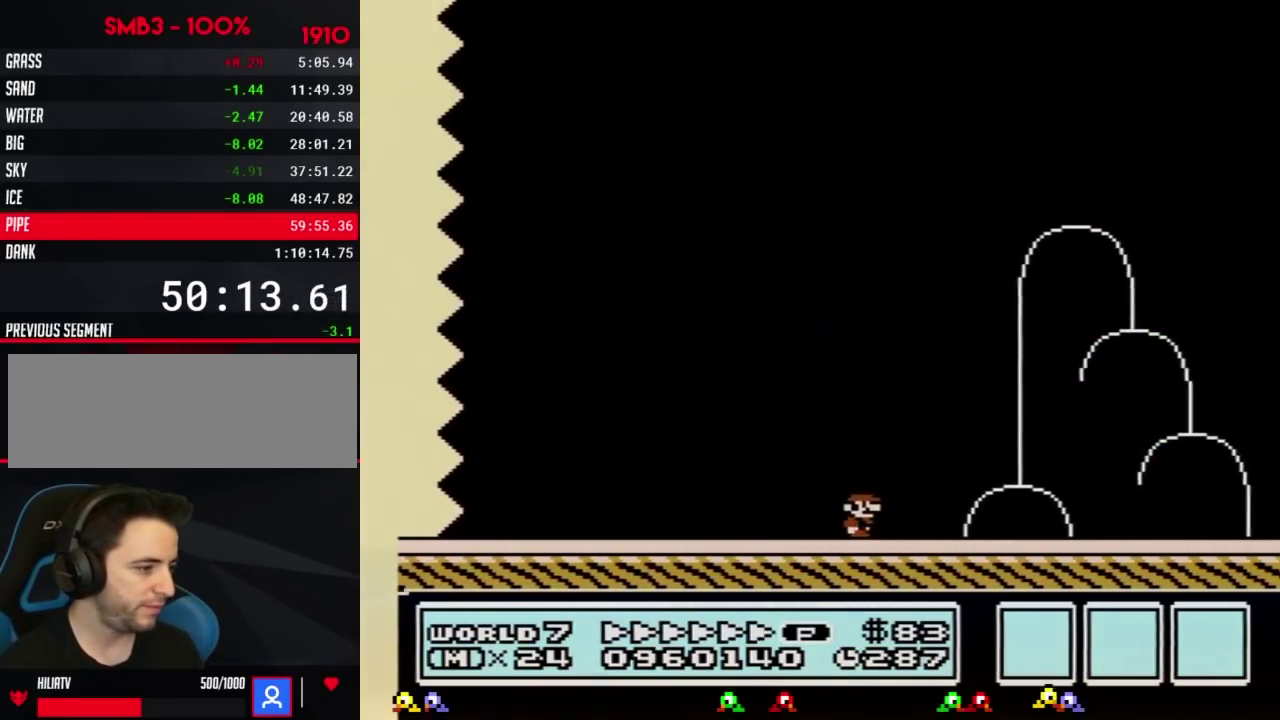
{"buttons": ["A", "B", "DPAD_RIGHT"], "events": [[284, "A", "down"]]}
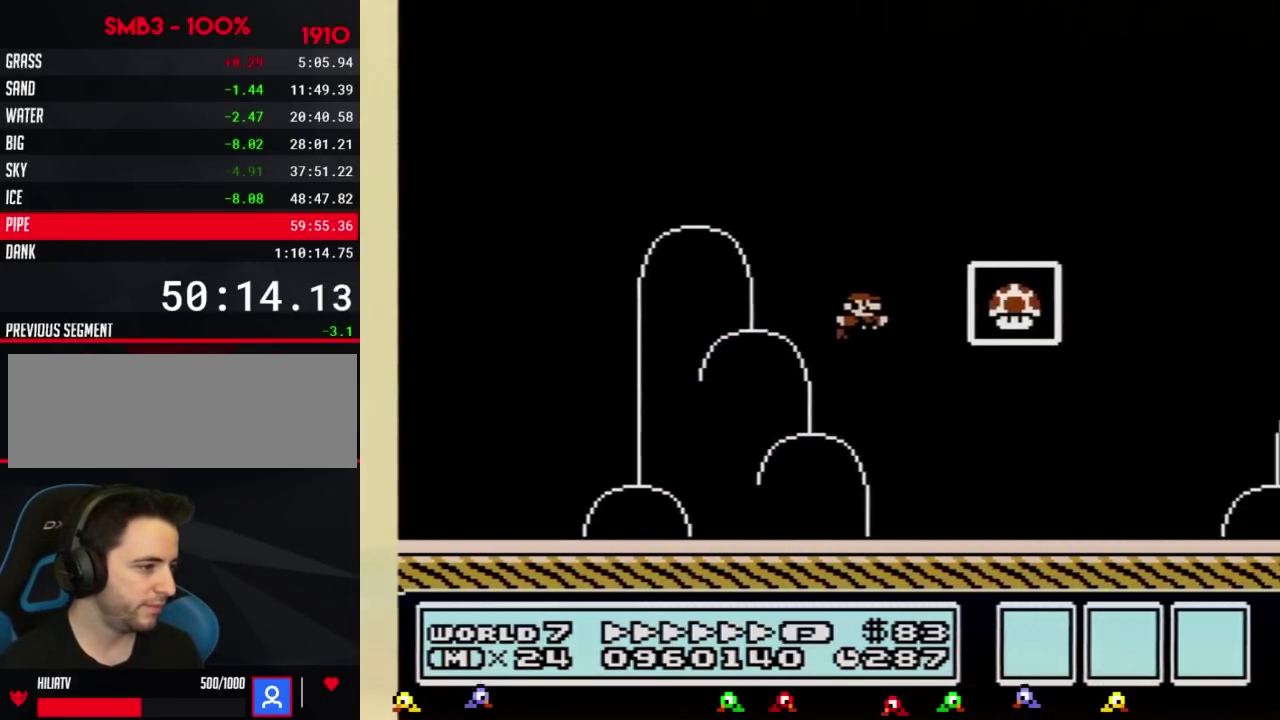
{"buttons": [], "events": [[66, "A", "up"], [200, "B", "up"], [283, "DPAD_RIGHT", "up"]]}